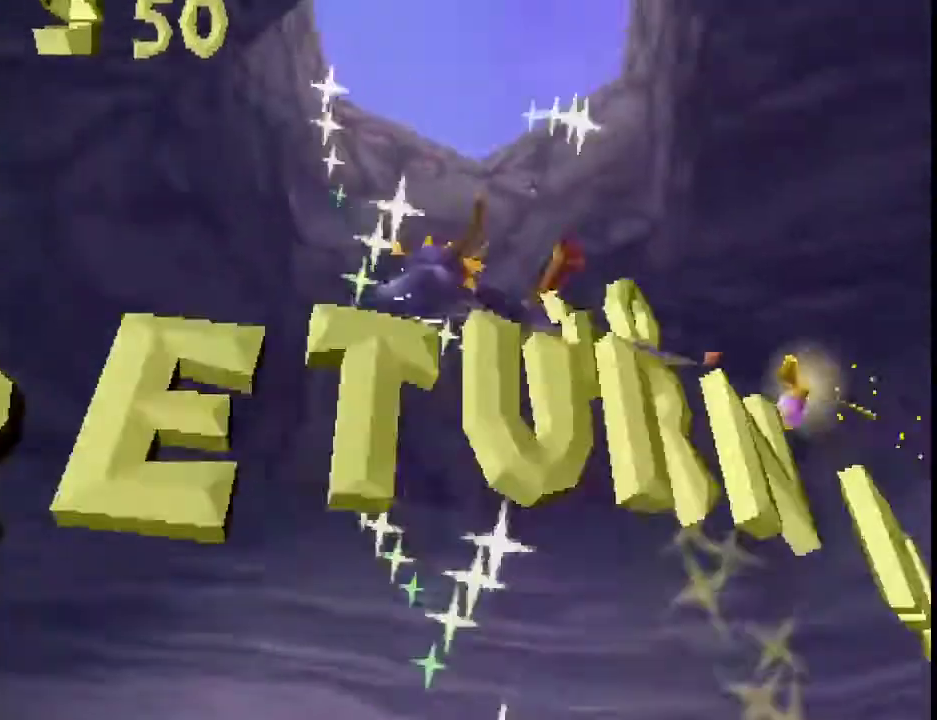
Gameplay with a controller (PlayStation layout); each line is a JSON object with the inputs held at the frame after it. "events" lists button and stick changes between this image and that frame as [ms after this image, input, new state], when the widget could be followed in between. This overlay highlights the sticks when they move; stick clicks (L3 R3) are not distinguishable. Not read: L3 R3 right_stick.
{"buttons": [], "left_stick": "center", "events": [[100, "left_stick", "center"]]}
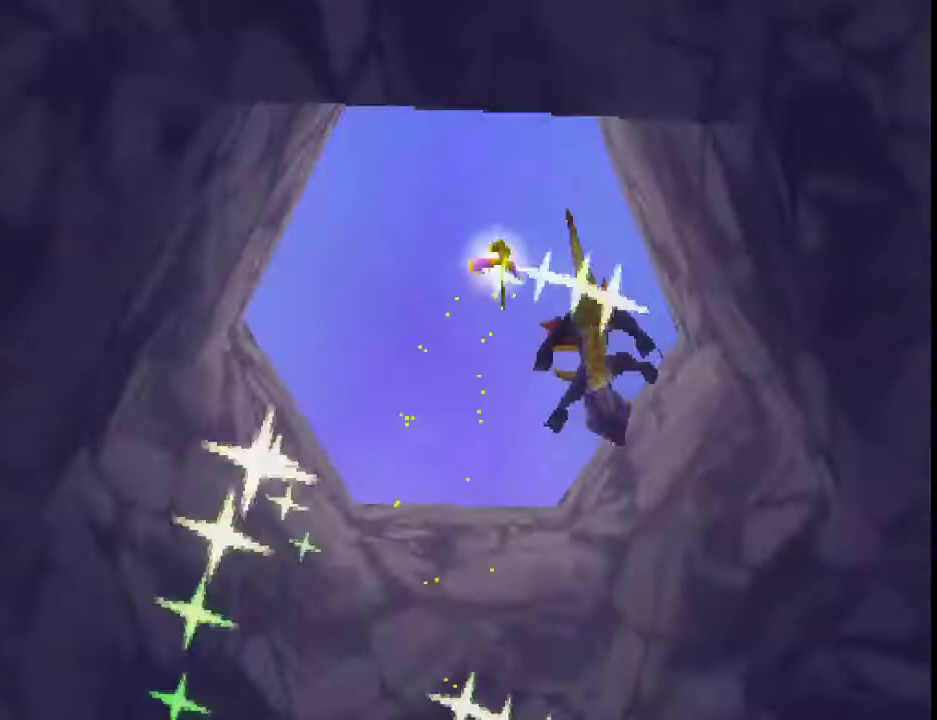
{"buttons": [], "left_stick": "center", "events": []}
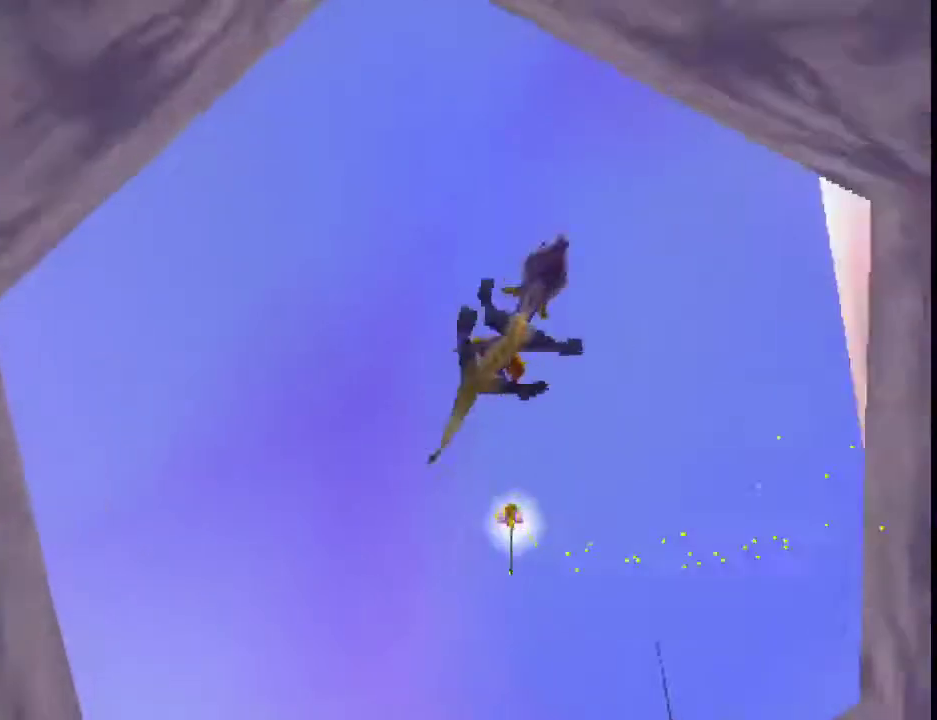
{"buttons": [], "left_stick": "center", "events": []}
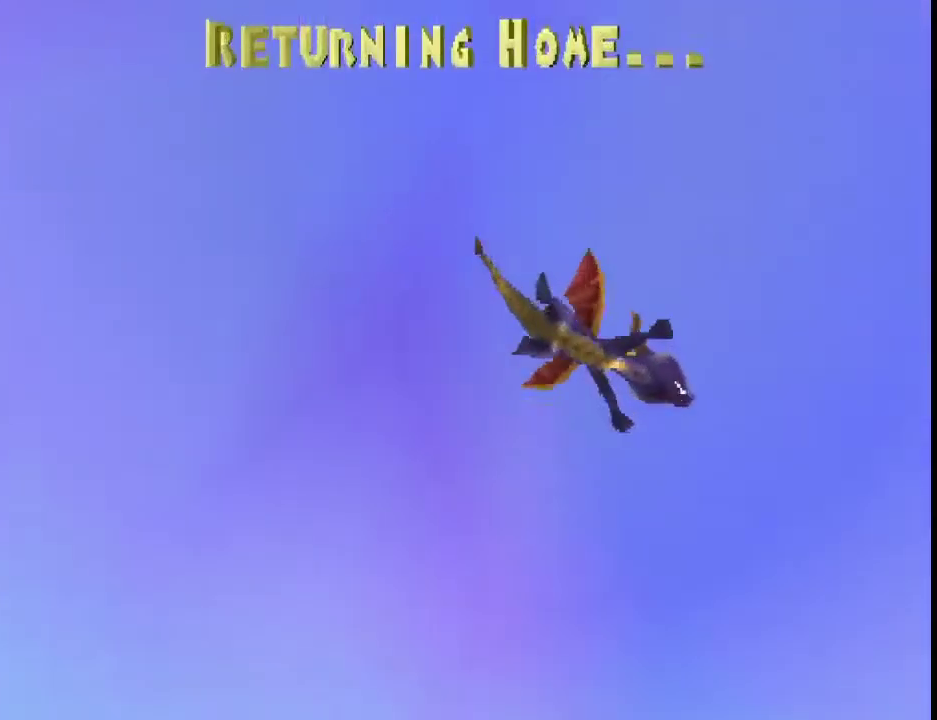
{"buttons": [], "left_stick": "center", "events": []}
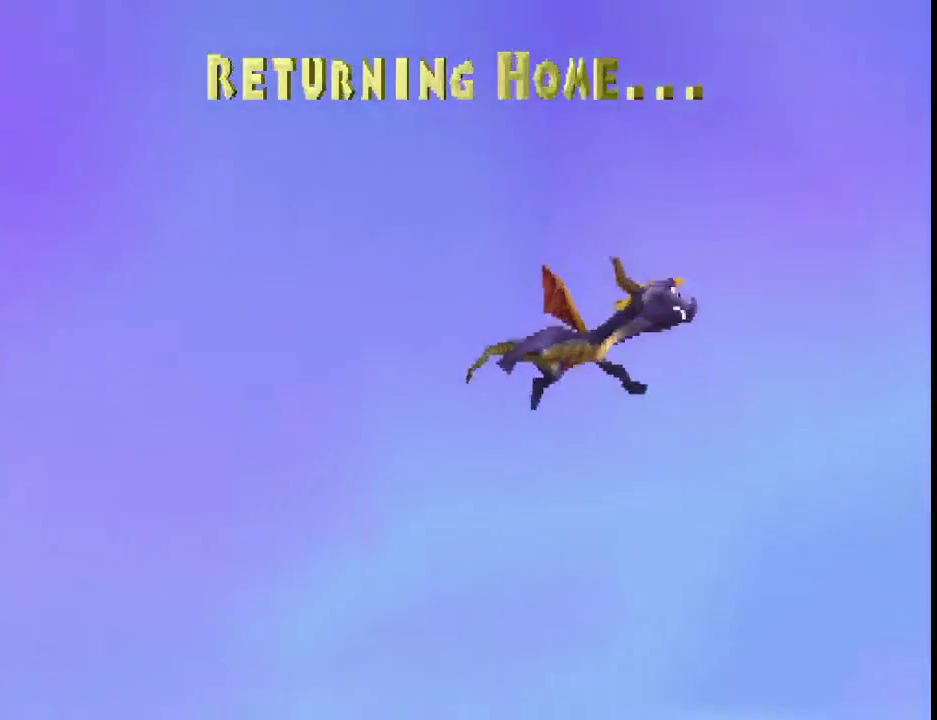
{"buttons": [], "left_stick": "center", "events": []}
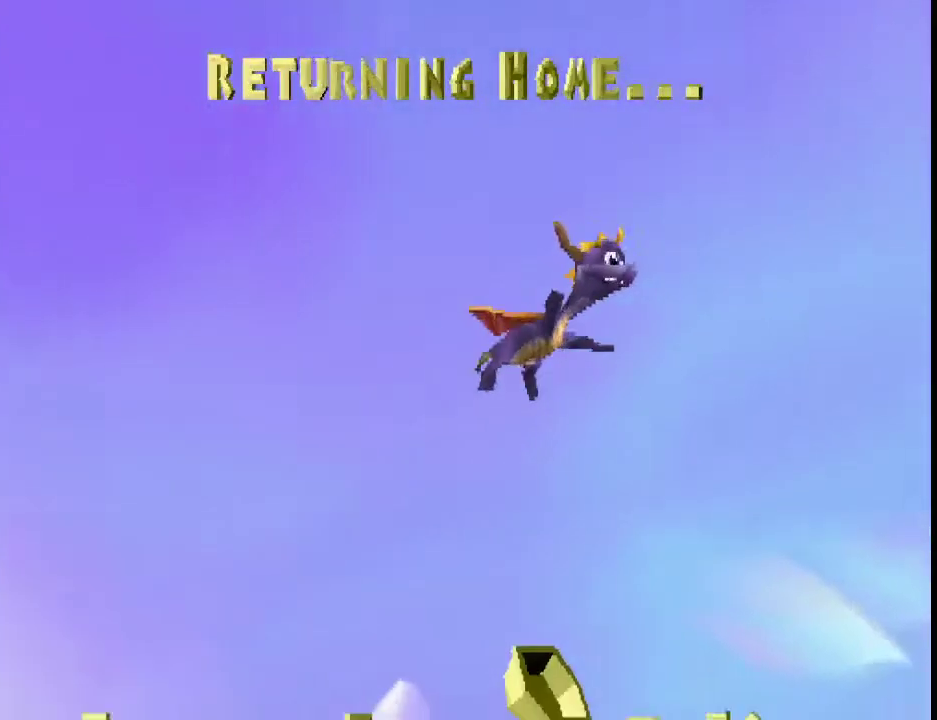
{"buttons": [], "left_stick": "center", "events": []}
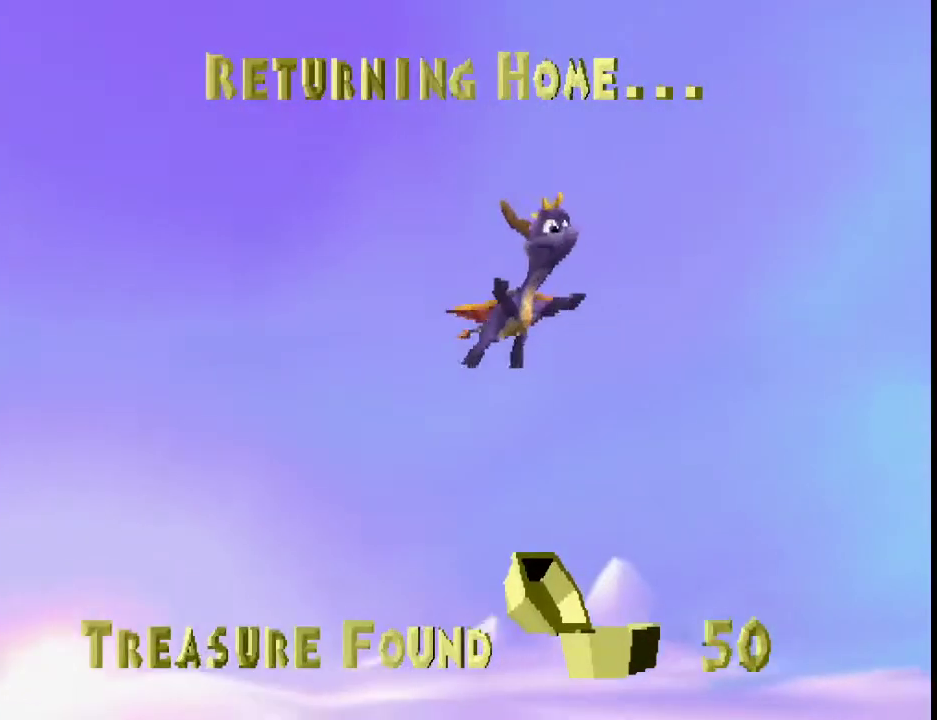
{"buttons": [], "left_stick": "center", "events": []}
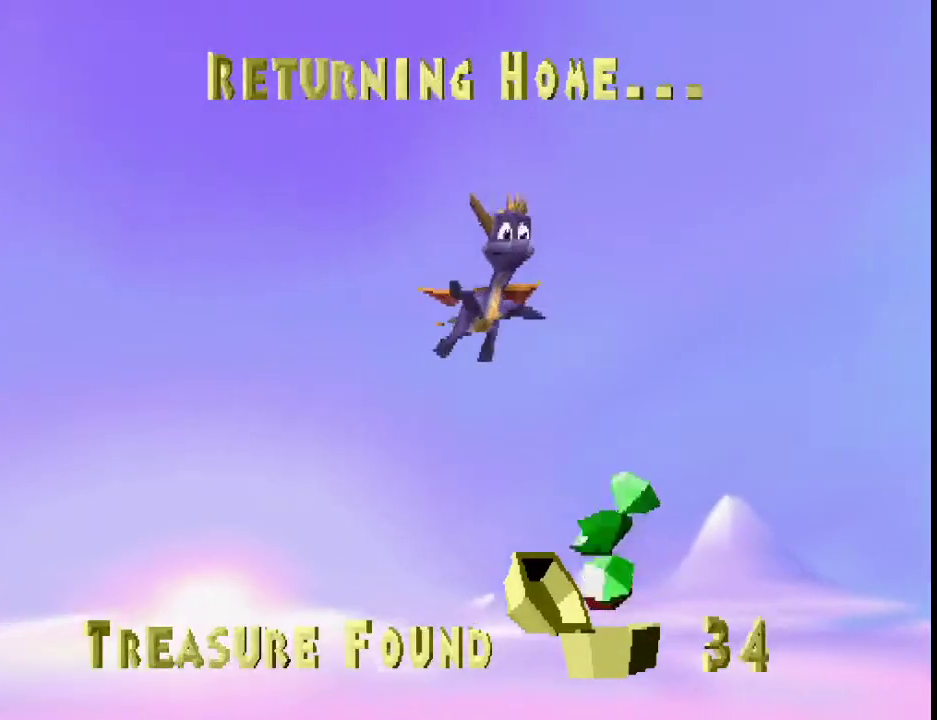
{"buttons": ["SQUARE"], "left_stick": "center", "events": [[433, "SQUARE", "down"]]}
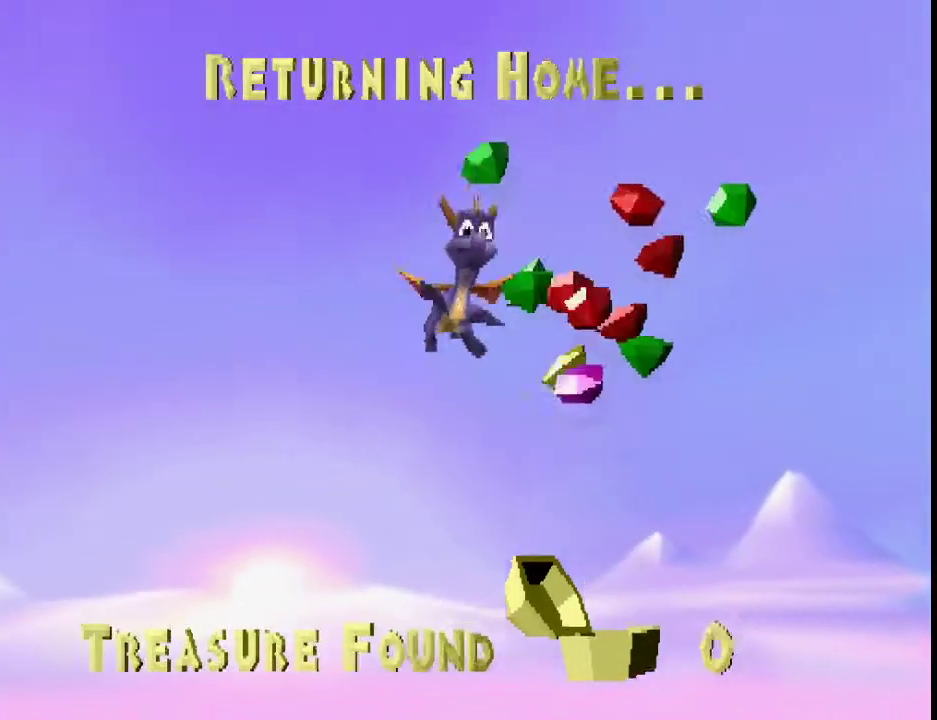
{"buttons": ["SQUARE"], "left_stick": "center", "events": []}
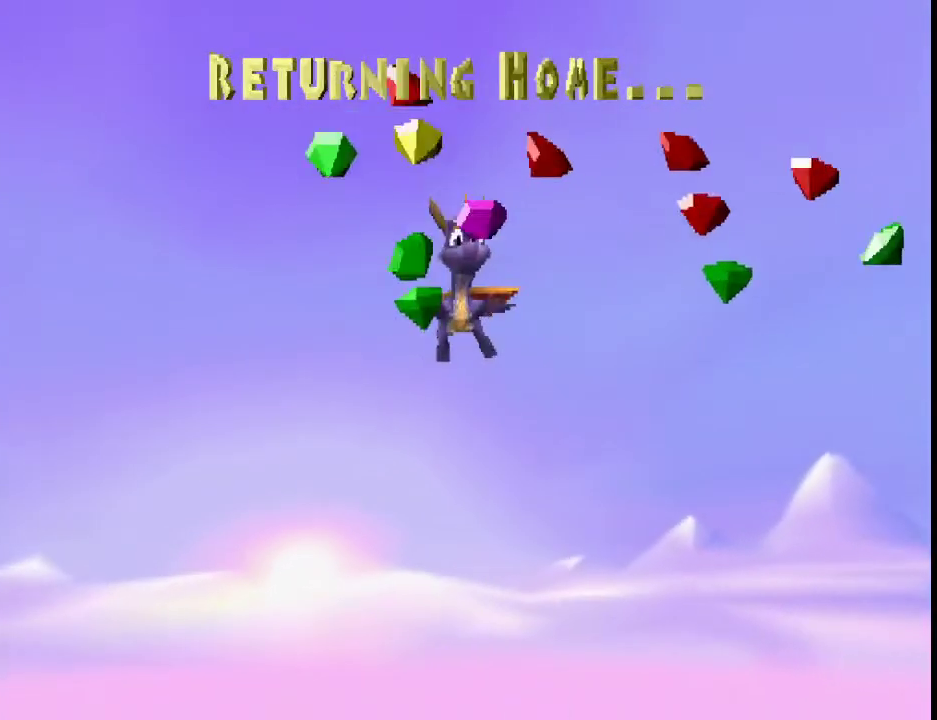
{"buttons": ["SQUARE"], "left_stick": "center", "events": []}
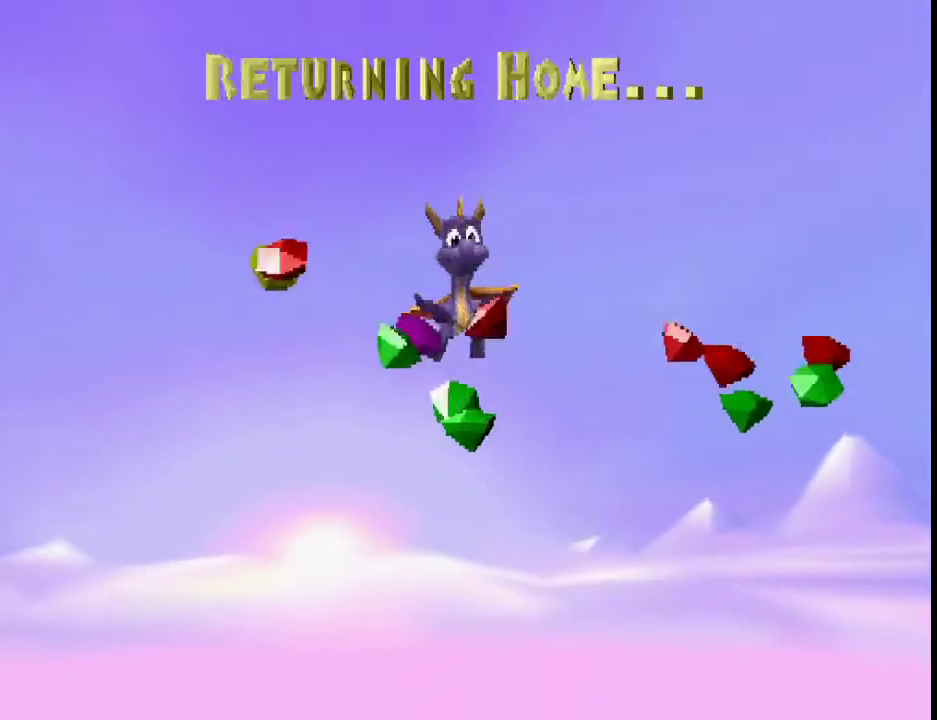
{"buttons": ["SQUARE"], "left_stick": "center", "events": []}
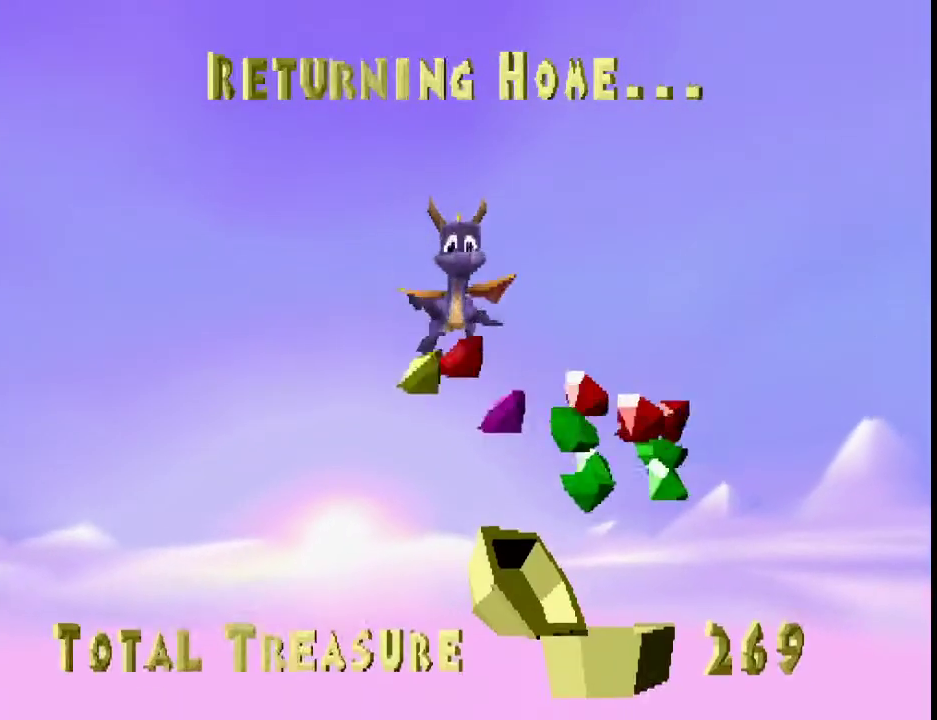
{"buttons": ["SQUARE"], "left_stick": "center", "events": []}
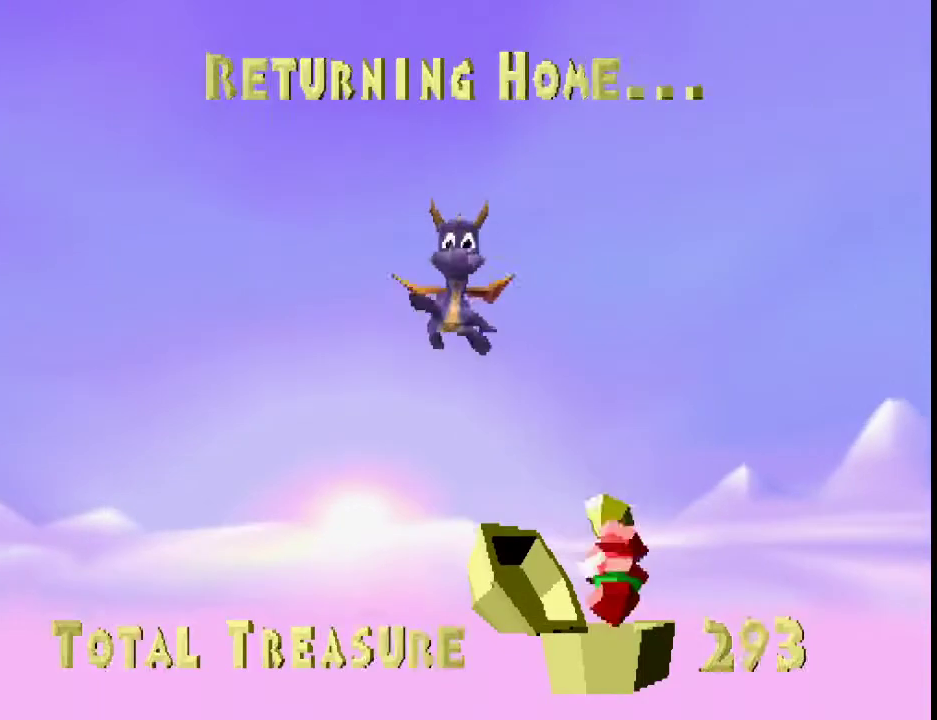
{"buttons": ["SQUARE"], "left_stick": "center", "events": []}
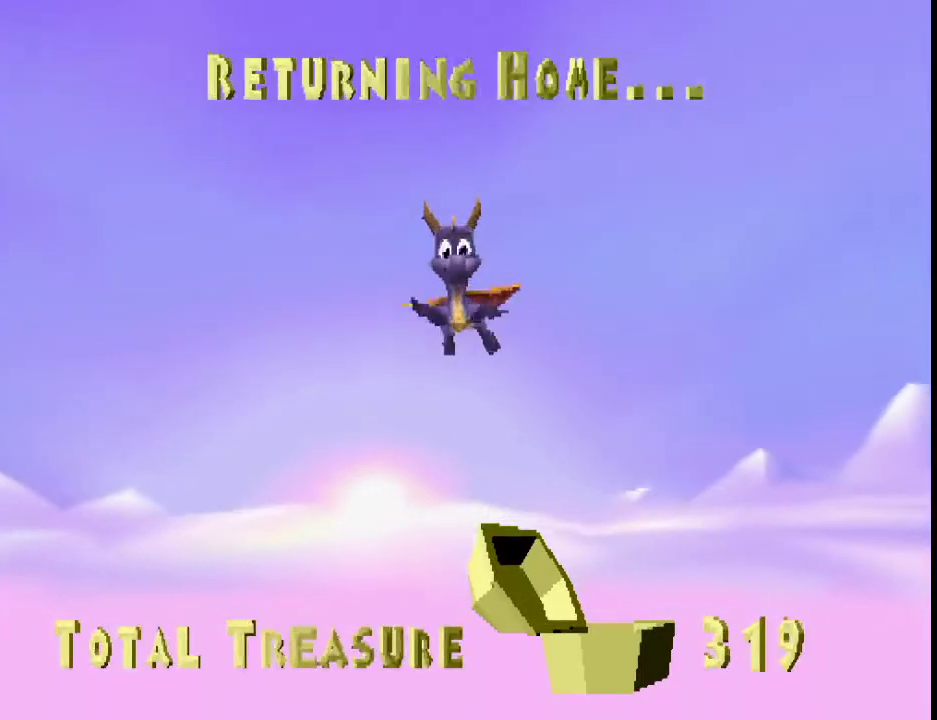
{"buttons": ["SQUARE"], "left_stick": "center", "events": []}
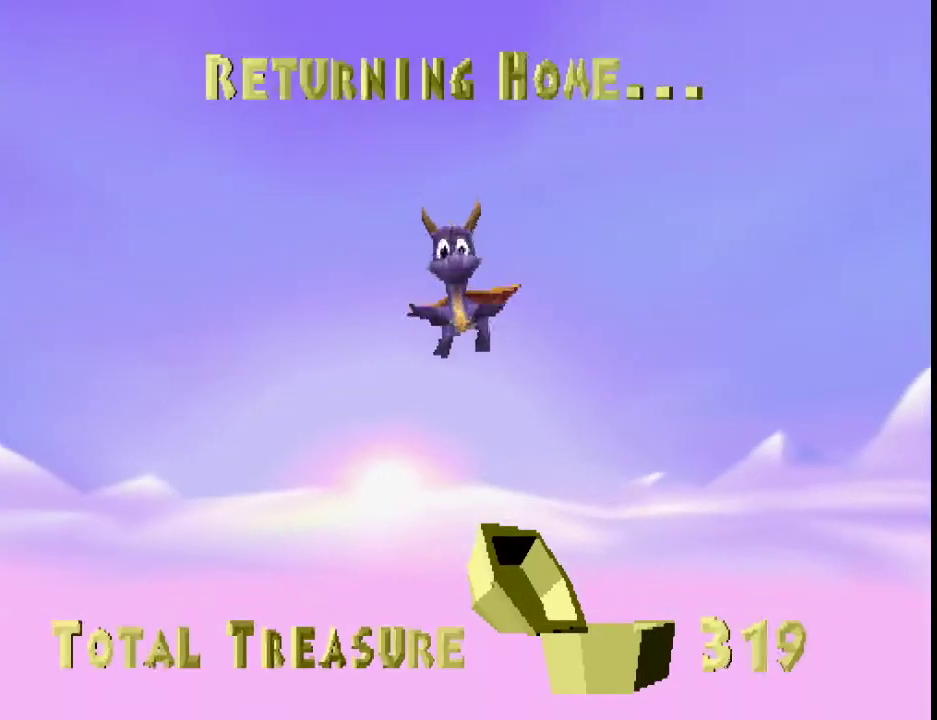
{"buttons": ["SQUARE"], "left_stick": "center", "events": []}
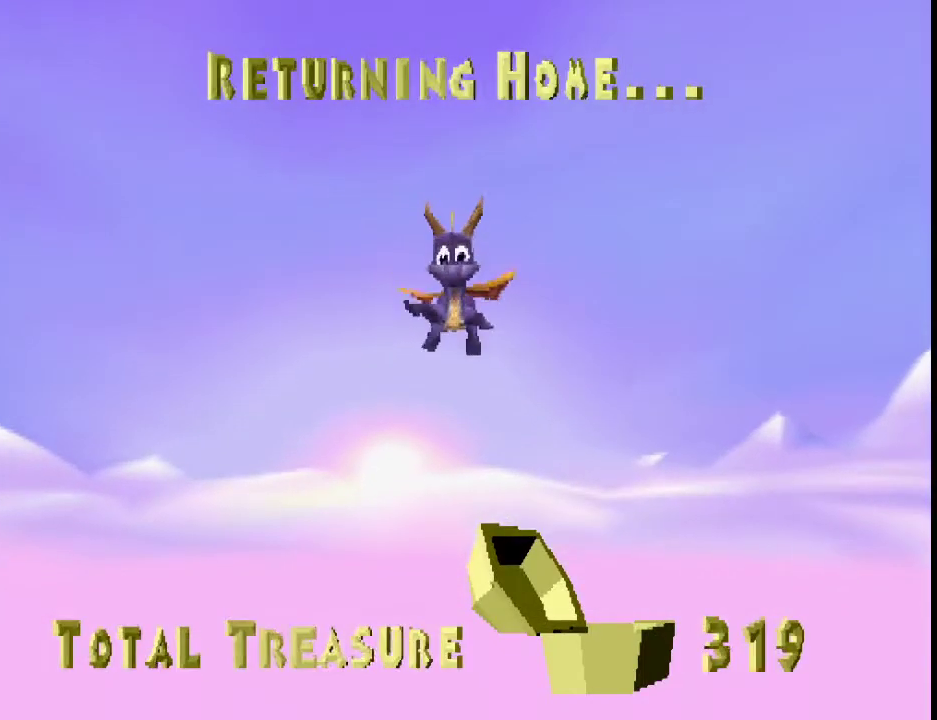
{"buttons": ["SQUARE"], "left_stick": "right", "events": [[200, "left_stick", "right"]]}
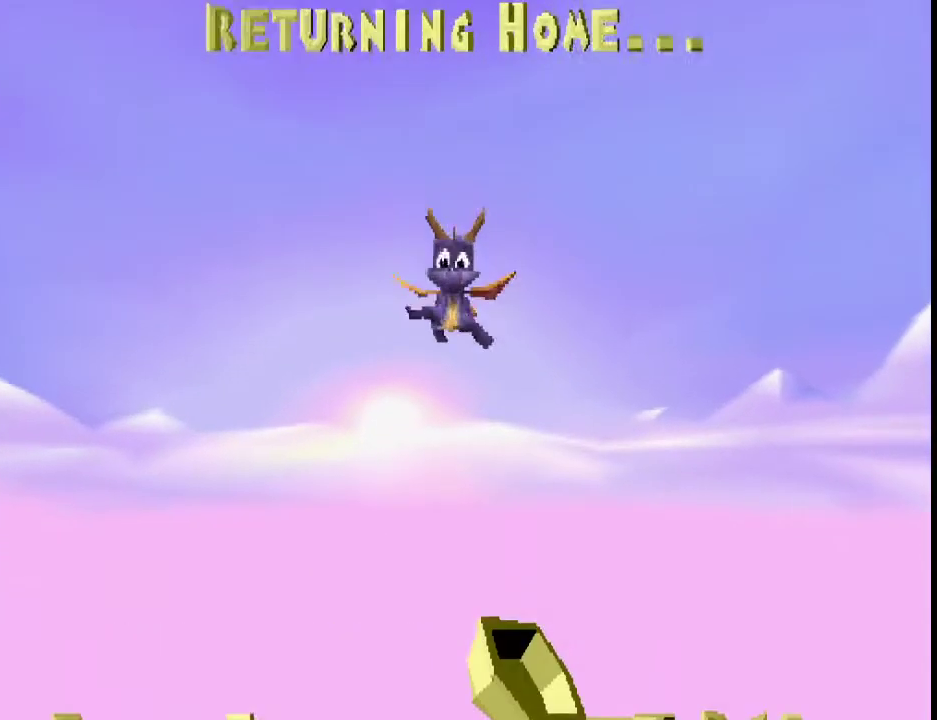
{"buttons": ["SQUARE"], "left_stick": "right", "events": []}
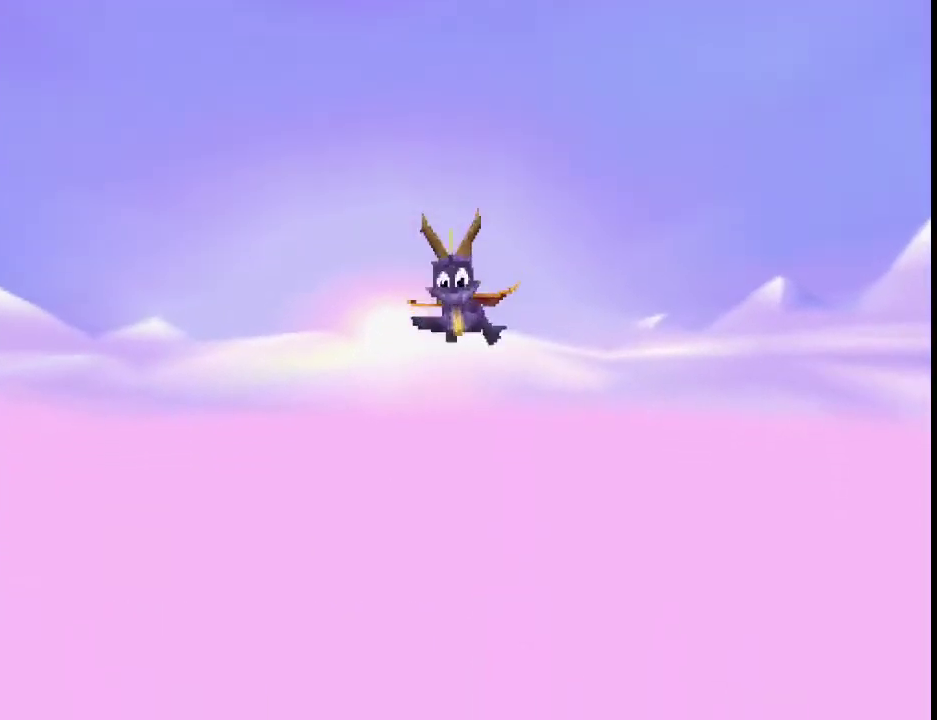
{"buttons": ["SQUARE"], "left_stick": "right", "events": []}
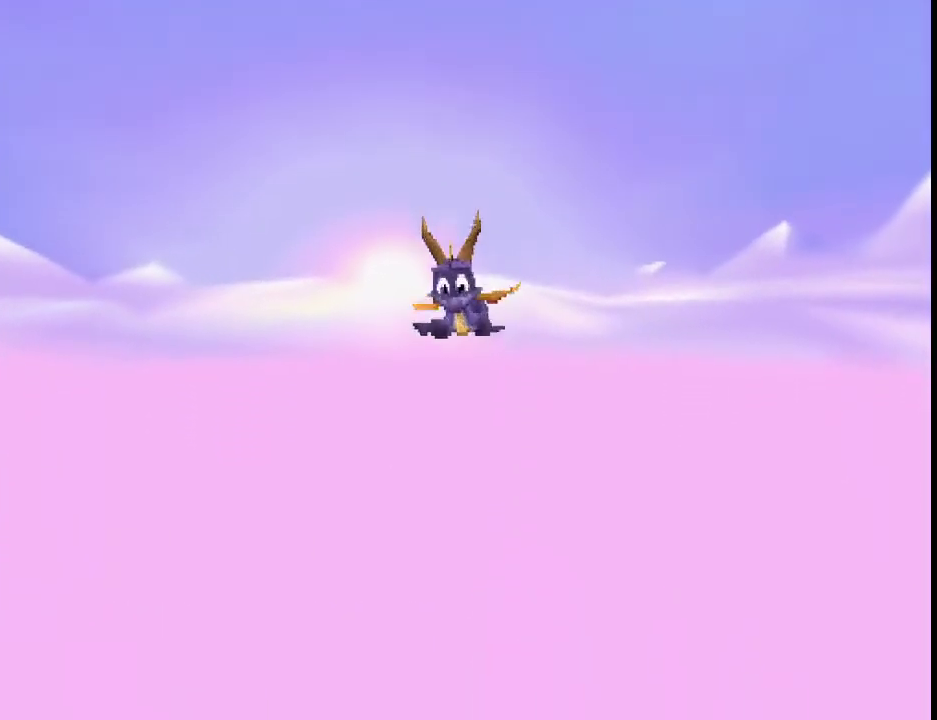
{"buttons": ["SQUARE"], "left_stick": "right", "events": []}
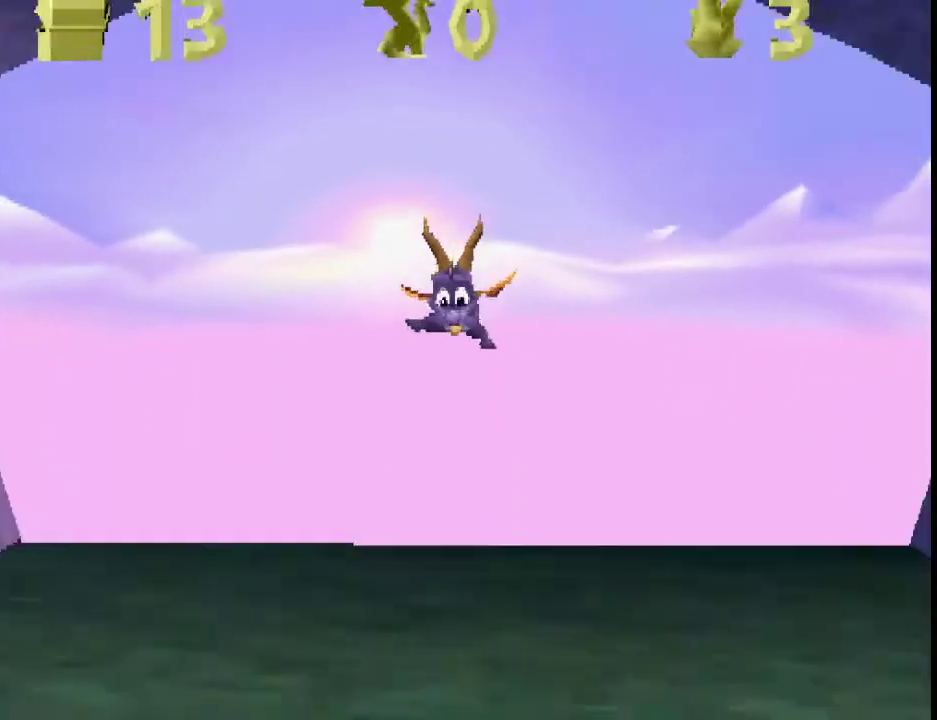
{"buttons": ["SQUARE"], "left_stick": "right", "events": []}
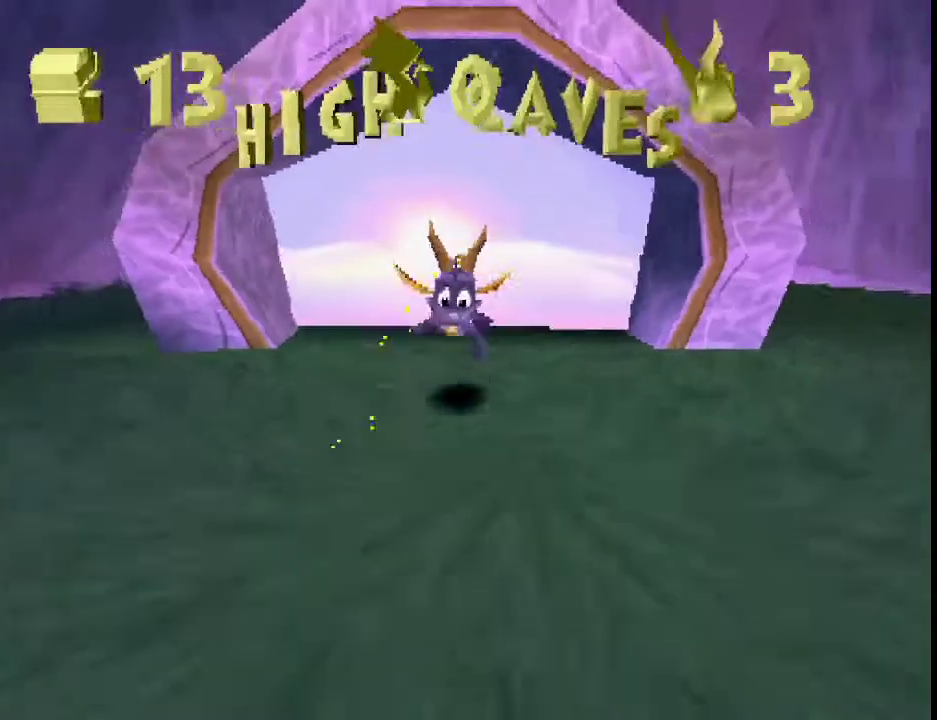
{"buttons": ["SQUARE"], "left_stick": "center", "events": [[233, "CROSS", "down"], [267, "left_stick", "center"], [333, "CROSS", "up"]]}
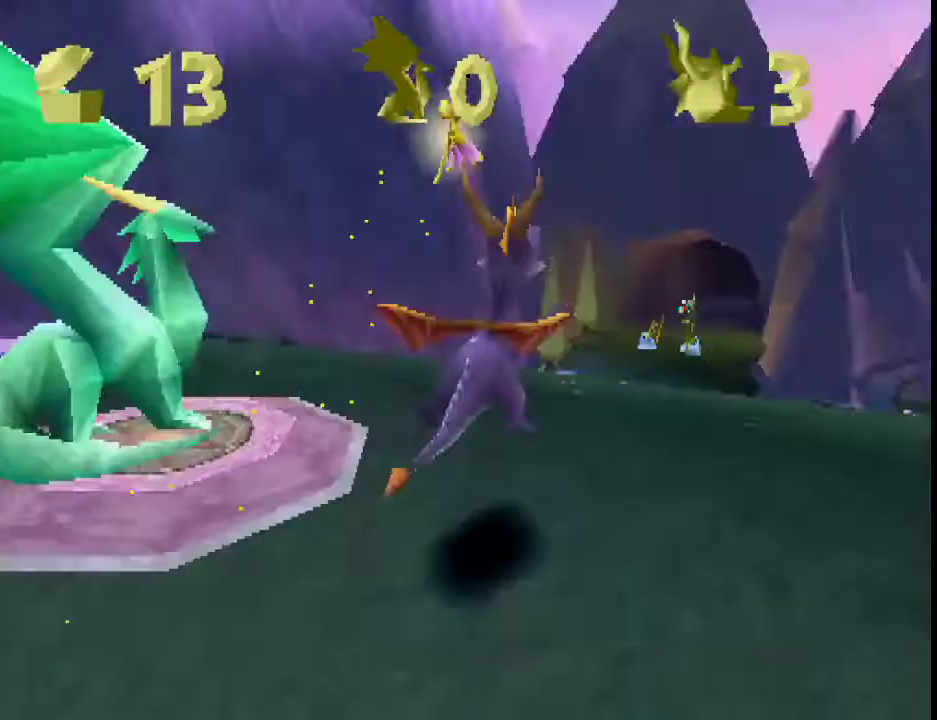
{"buttons": ["SQUARE"], "left_stick": "center", "events": []}
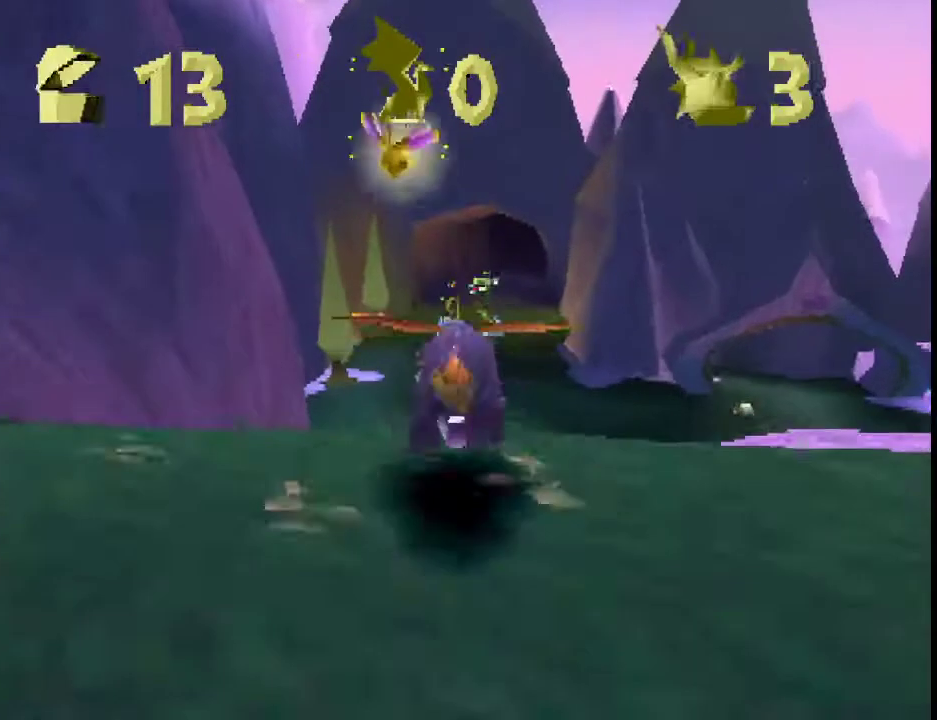
{"buttons": ["SQUARE"], "left_stick": "center", "events": []}
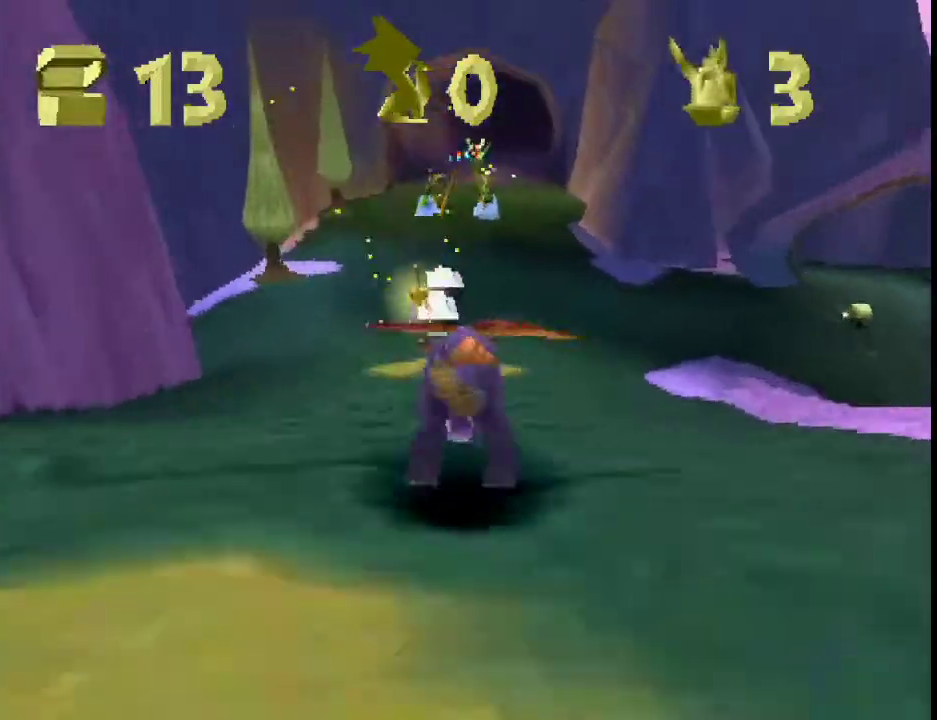
{"buttons": ["SQUARE"], "left_stick": "center", "events": []}
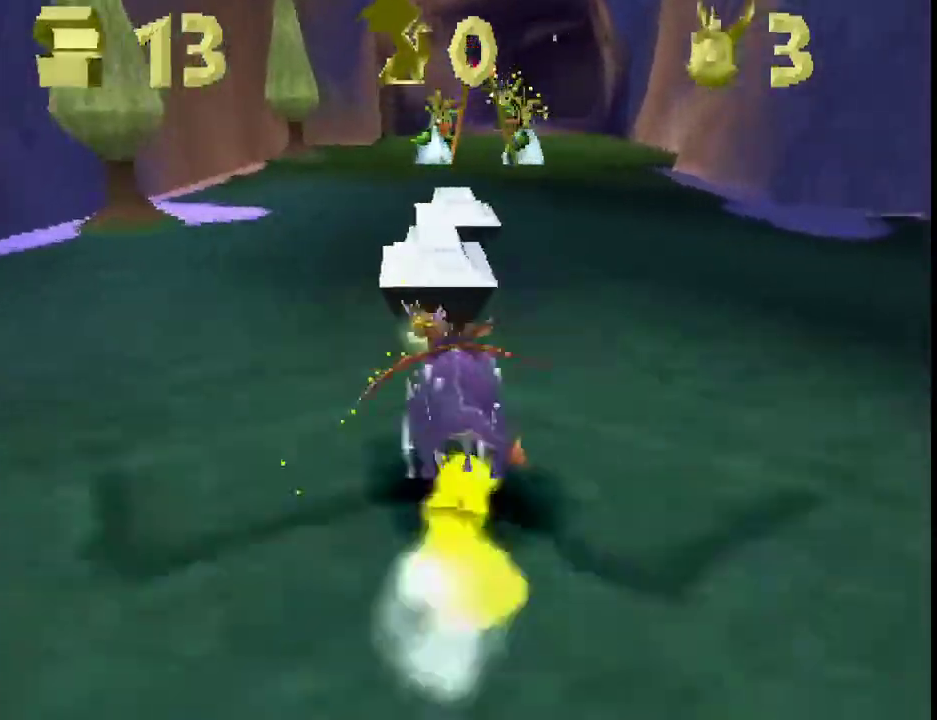
{"buttons": ["SQUARE"], "left_stick": "center", "events": []}
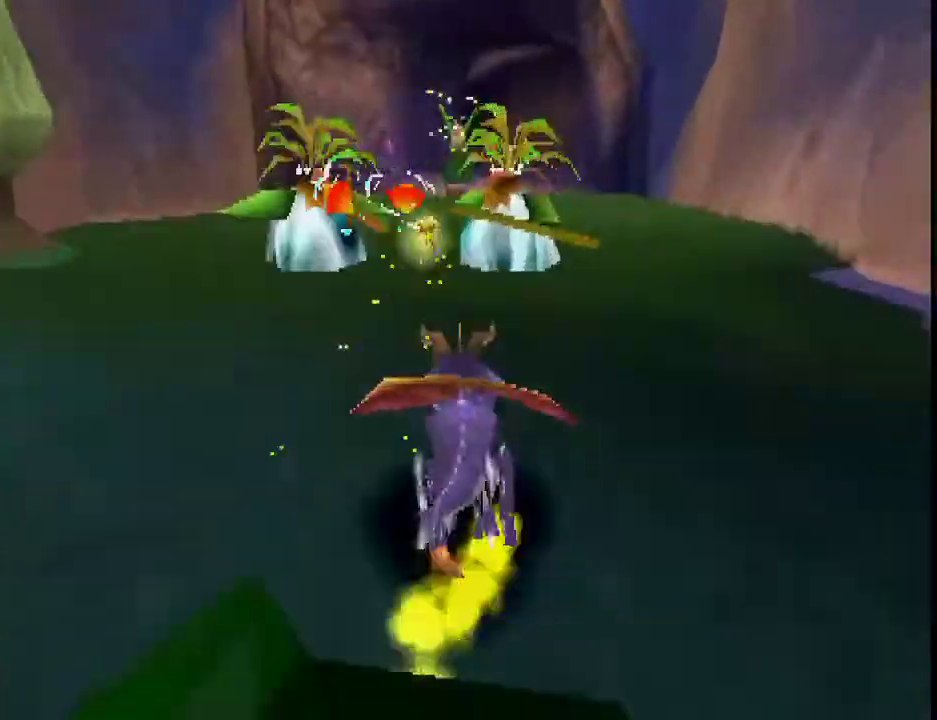
{"buttons": ["SQUARE"], "left_stick": "center", "events": [[333, "left_stick", "right"], [400, "left_stick", "center"]]}
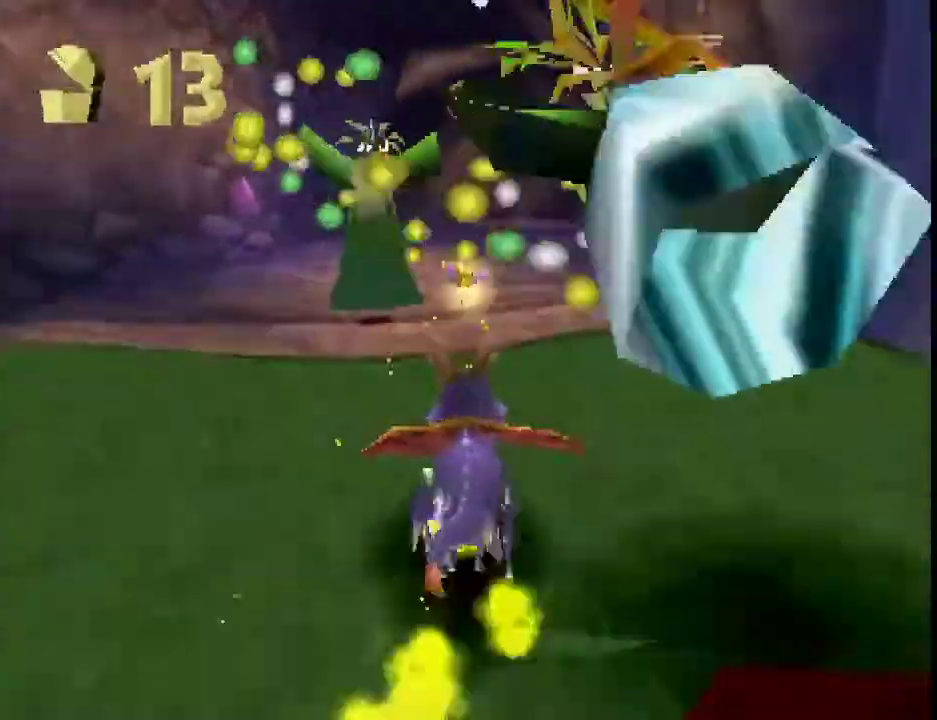
{"buttons": ["SQUARE"], "left_stick": "center", "events": []}
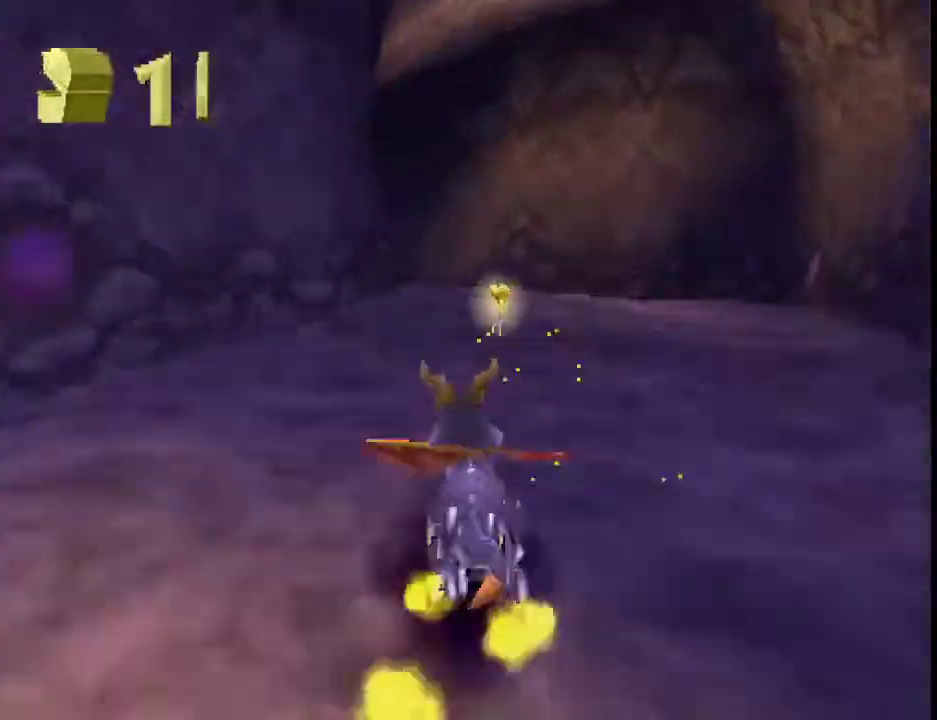
{"buttons": ["SQUARE"], "left_stick": "left", "events": [[267, "left_stick", "left"]]}
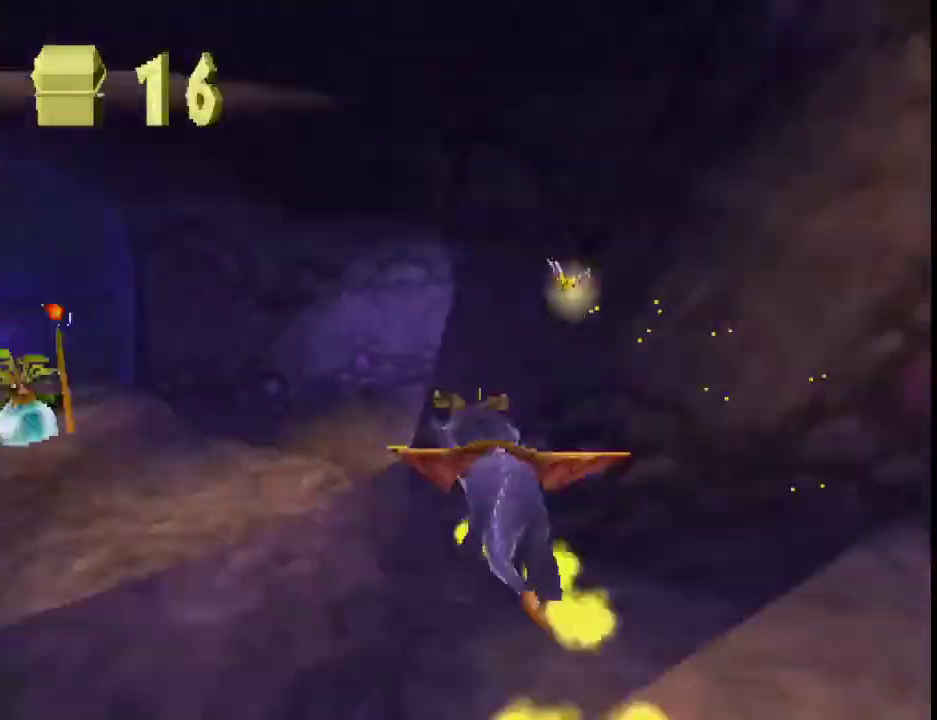
{"buttons": ["SQUARE"], "left_stick": "right", "events": [[33, "left_stick", "center"], [233, "left_stick", "right"]]}